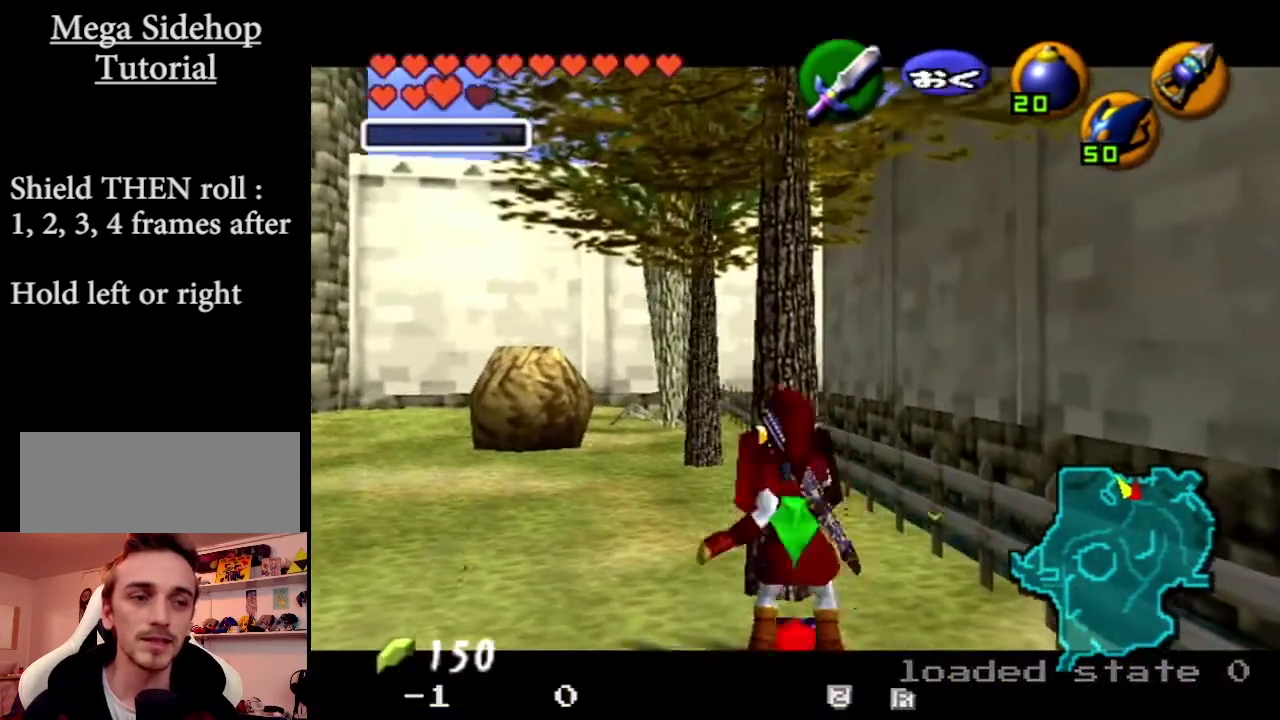
Gameplay with a controller (Nintendo layout); each line is a JSON object with the inputs held at the frame after it. "events" lists button and stick changes between this image and that frame as [ms after this image, input, new state], when the widget could be followed in between. Not read: L3 R3 SELECT.
{"buttons": ["R1", "Z"], "left_stick": "left", "events": [[33, "A", "up"], [33, "left_stick", "left"], [166, "left_stick", "center"], [300, "left_stick", "left"]]}
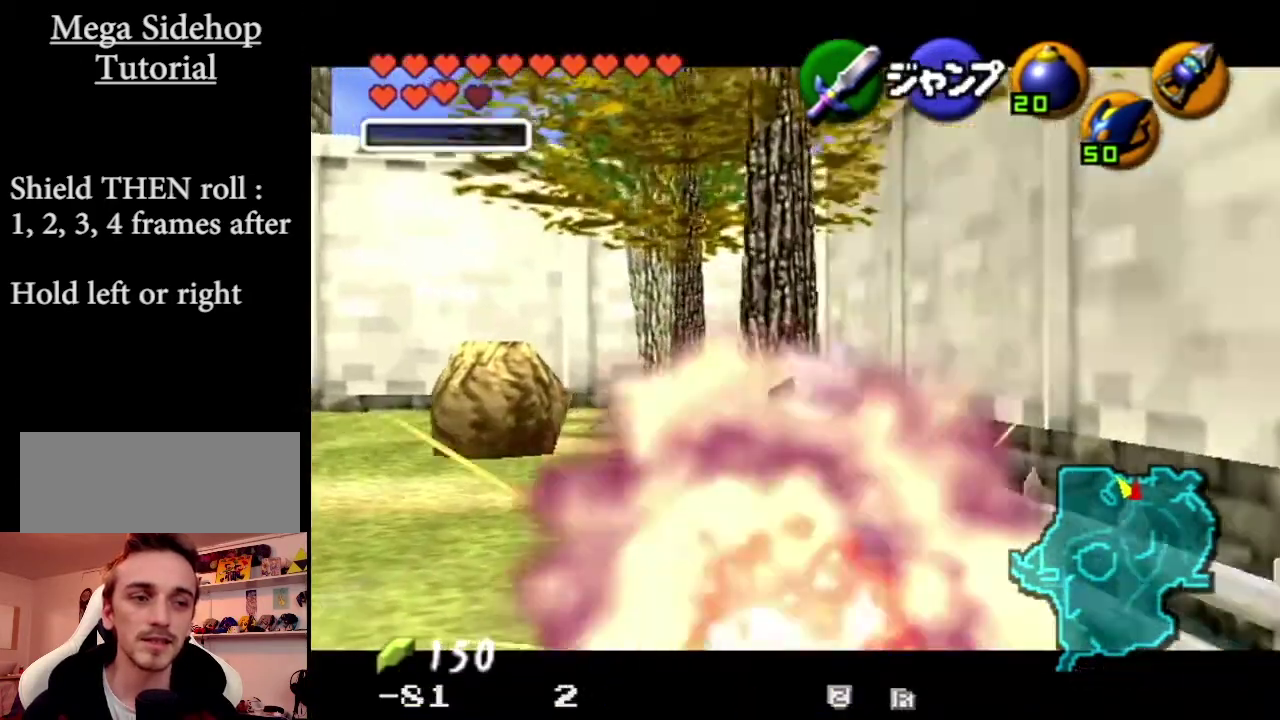
{"buttons": ["Z"], "left_stick": "center", "events": [[367, "left_stick", "center"], [501, "R1", "up"]]}
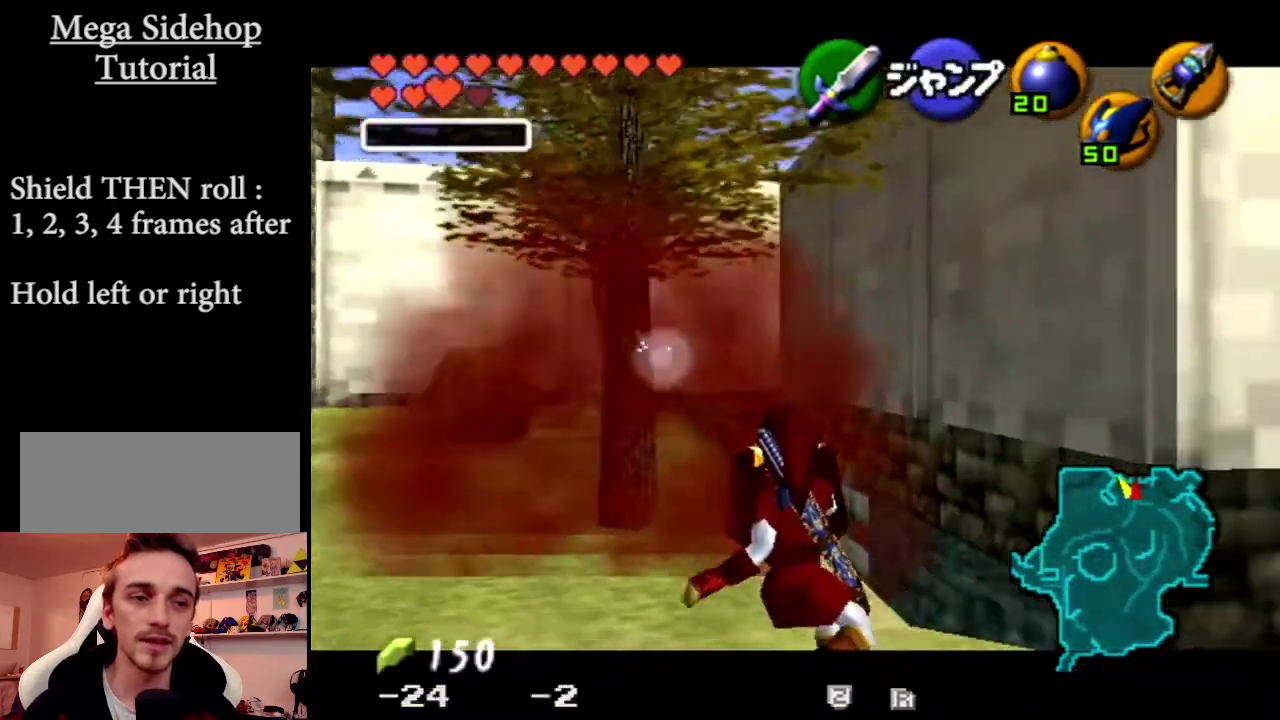
{"buttons": [], "left_stick": "center", "events": [[266, "Z", "up"]]}
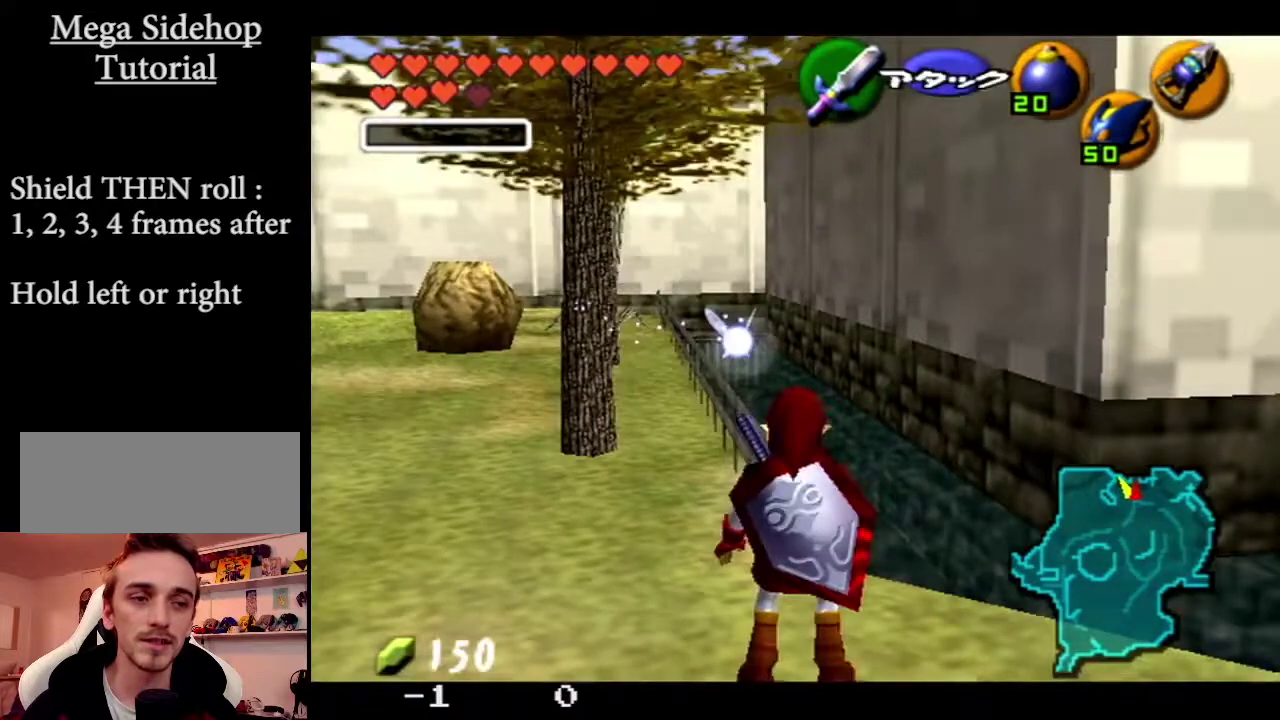
{"buttons": [], "left_stick": "center"}
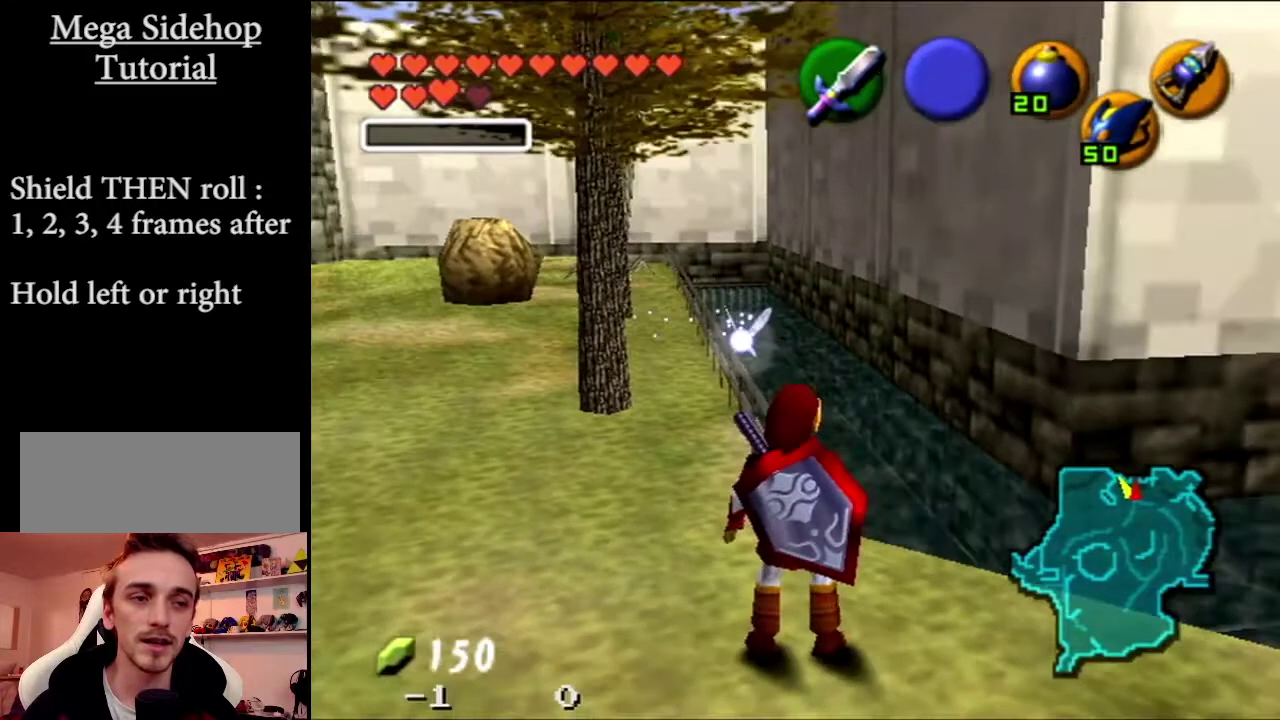
{"buttons": ["Z"], "left_stick": "center", "events": [[100, "Z", "down"]]}
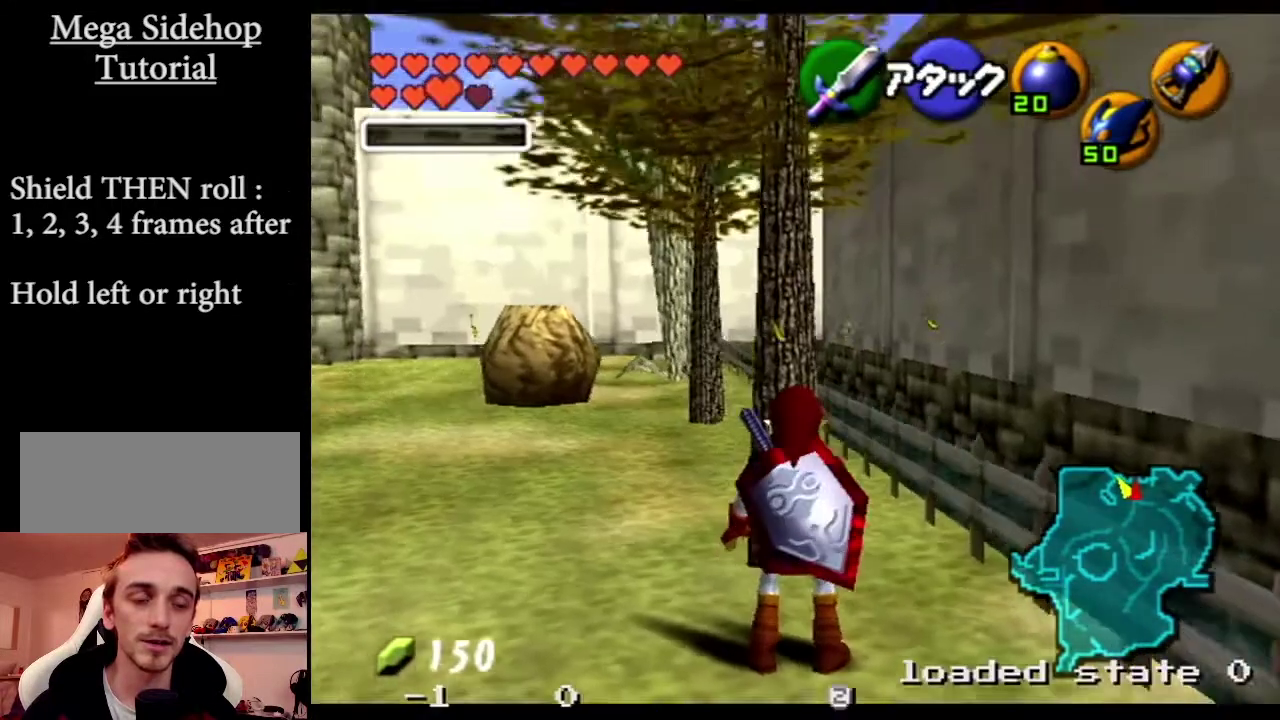
{"buttons": ["Z"], "left_stick": "center"}
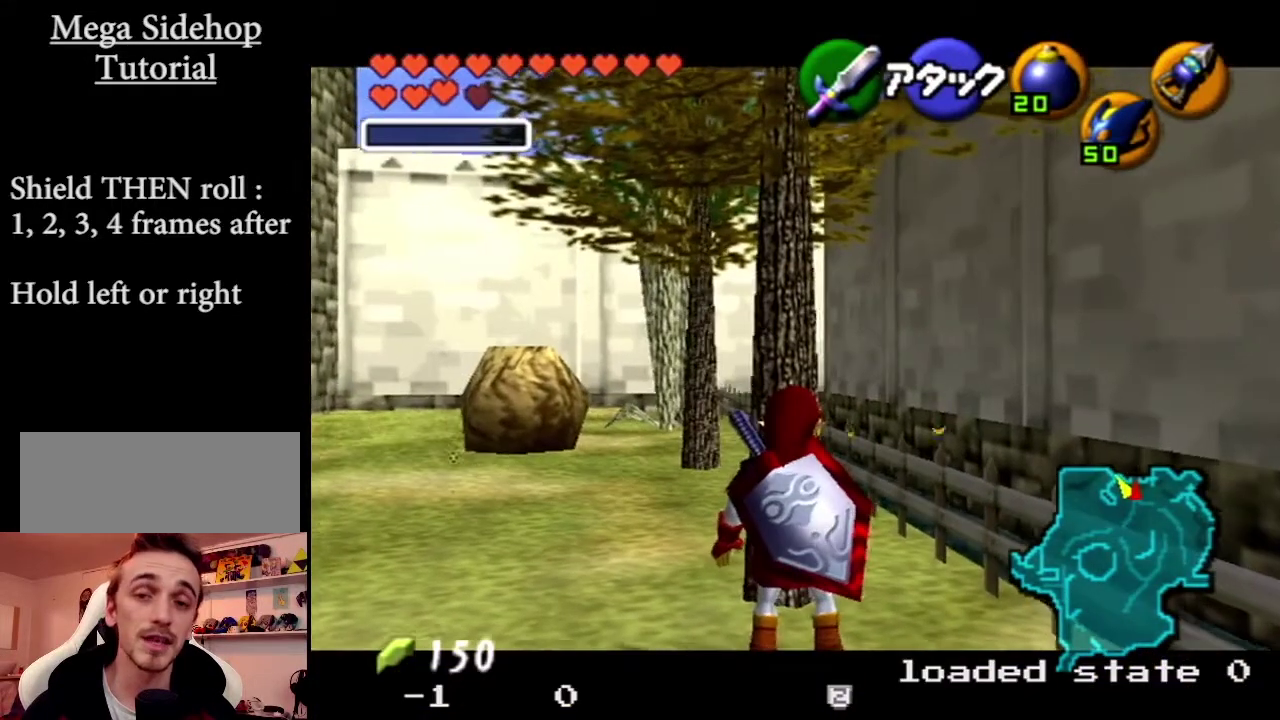
{"buttons": ["Z"], "left_stick": "center"}
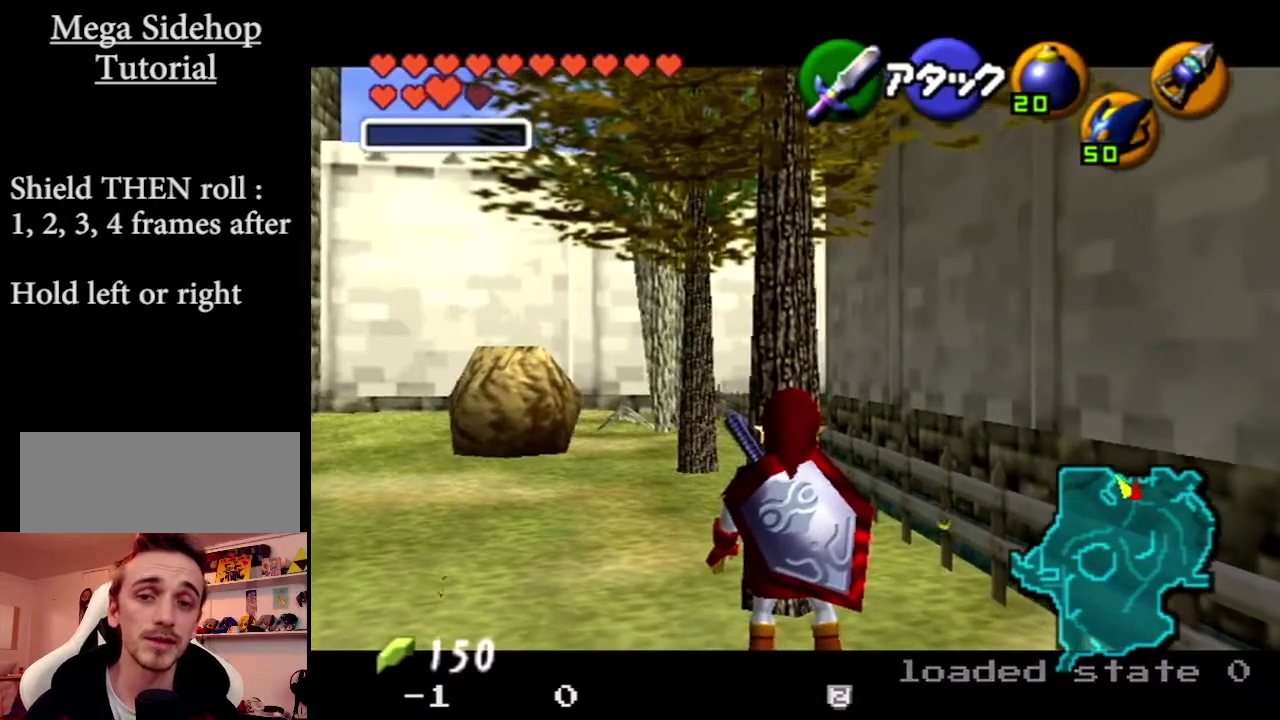
{"buttons": ["Z"], "left_stick": "center", "events": []}
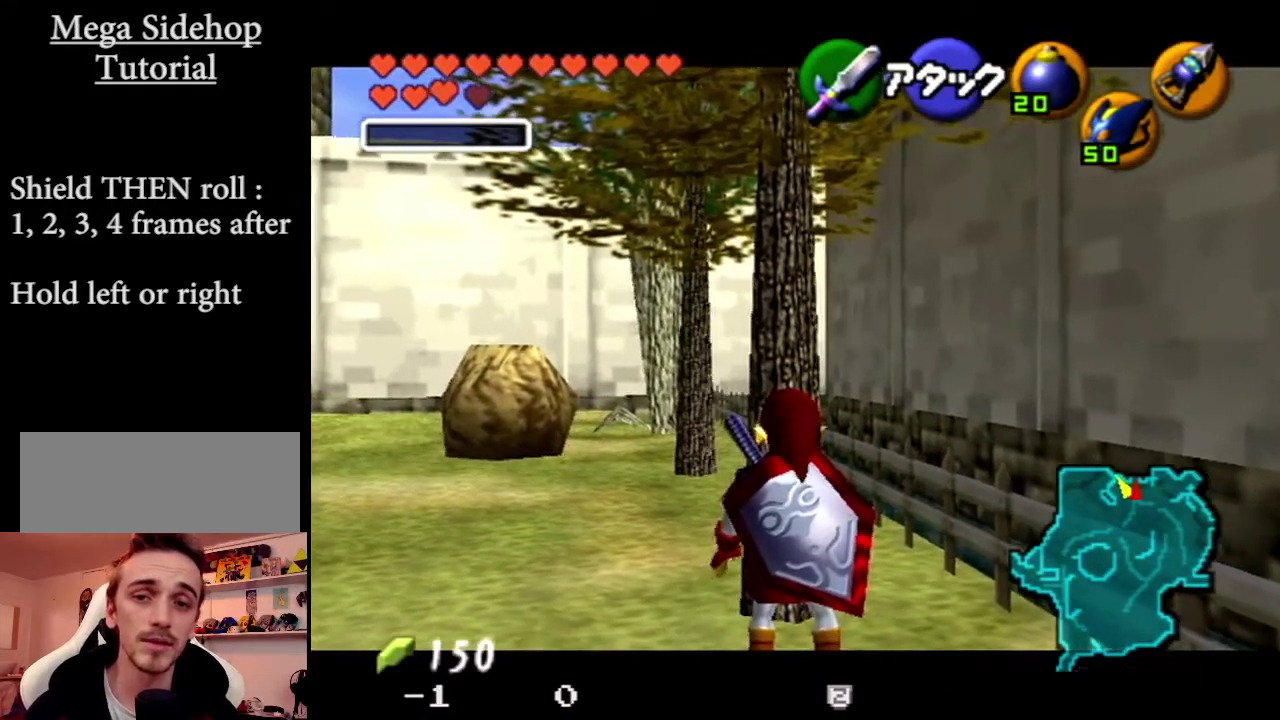
{"buttons": ["Z"], "left_stick": "center", "events": []}
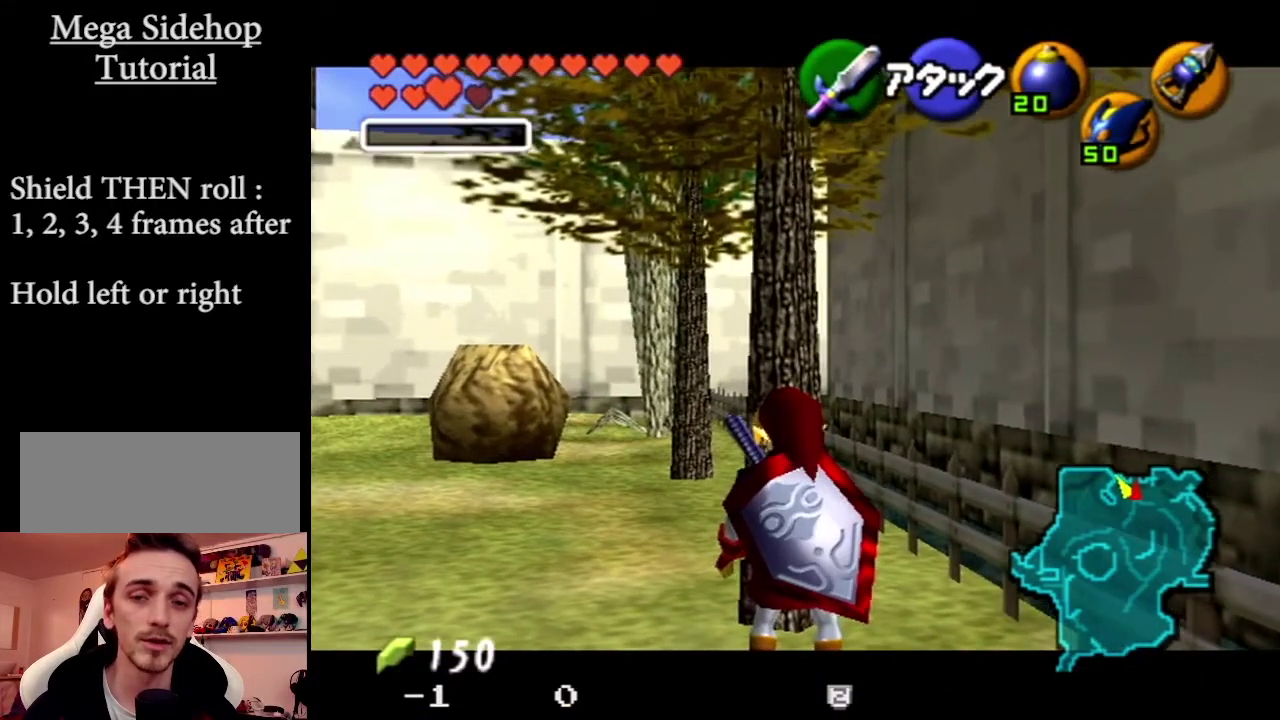
{"buttons": ["Z"], "left_stick": "center", "events": [[333, "C_DOWN", "down"], [433, "C_DOWN", "up"]]}
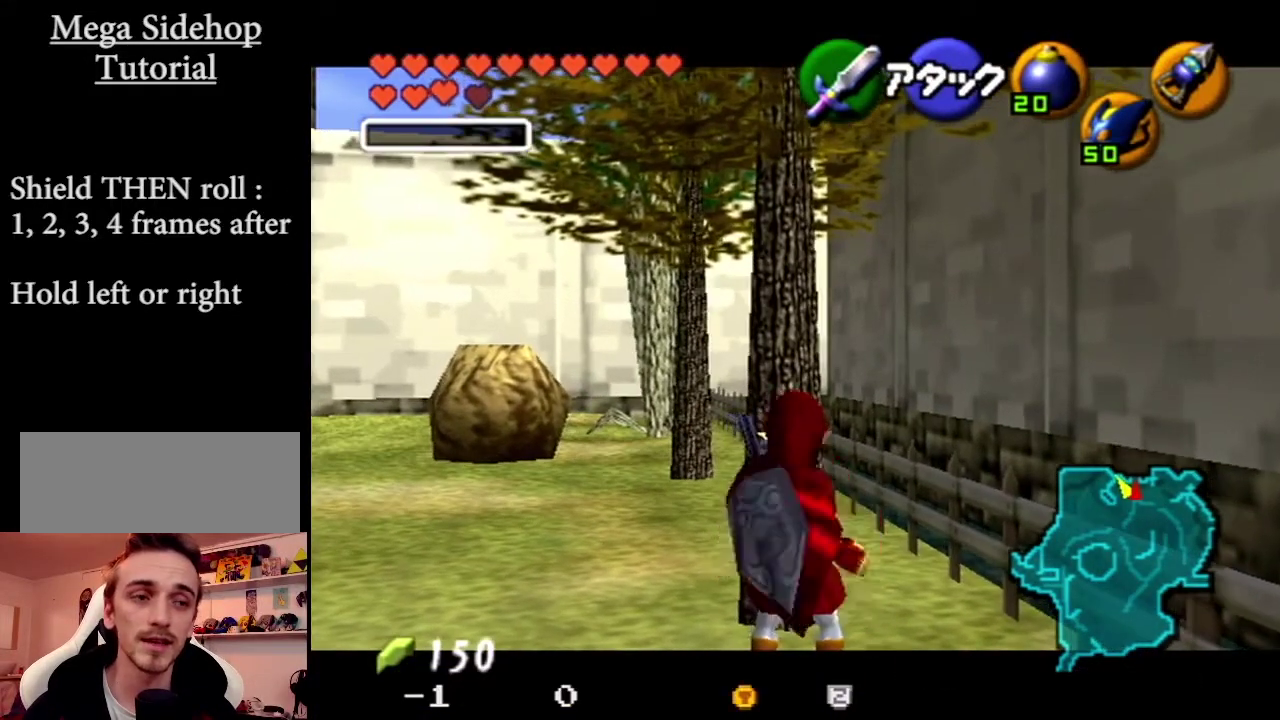
{"buttons": ["R1", "Z"], "left_stick": "right", "events": [[67, "R1", "down"], [200, "A", "down"], [300, "A", "up"], [434, "left_stick", "right"]]}
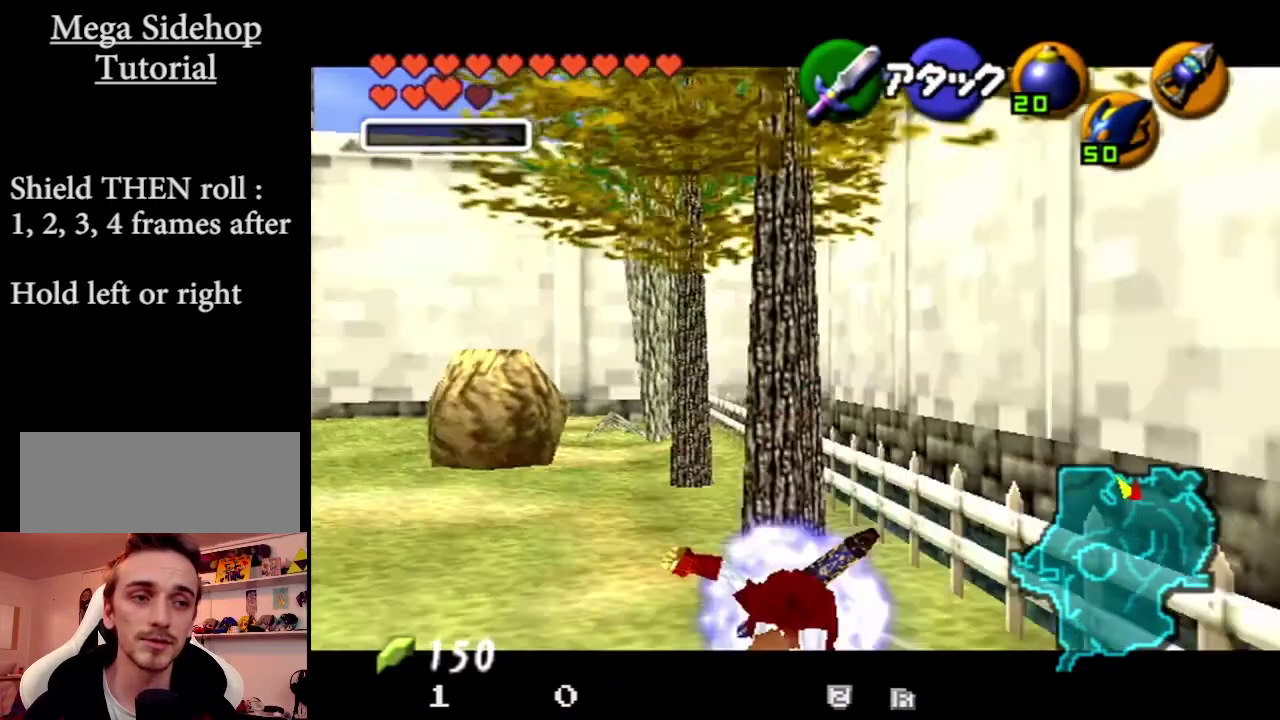
{"buttons": ["R1", "Z"], "left_stick": "right", "events": []}
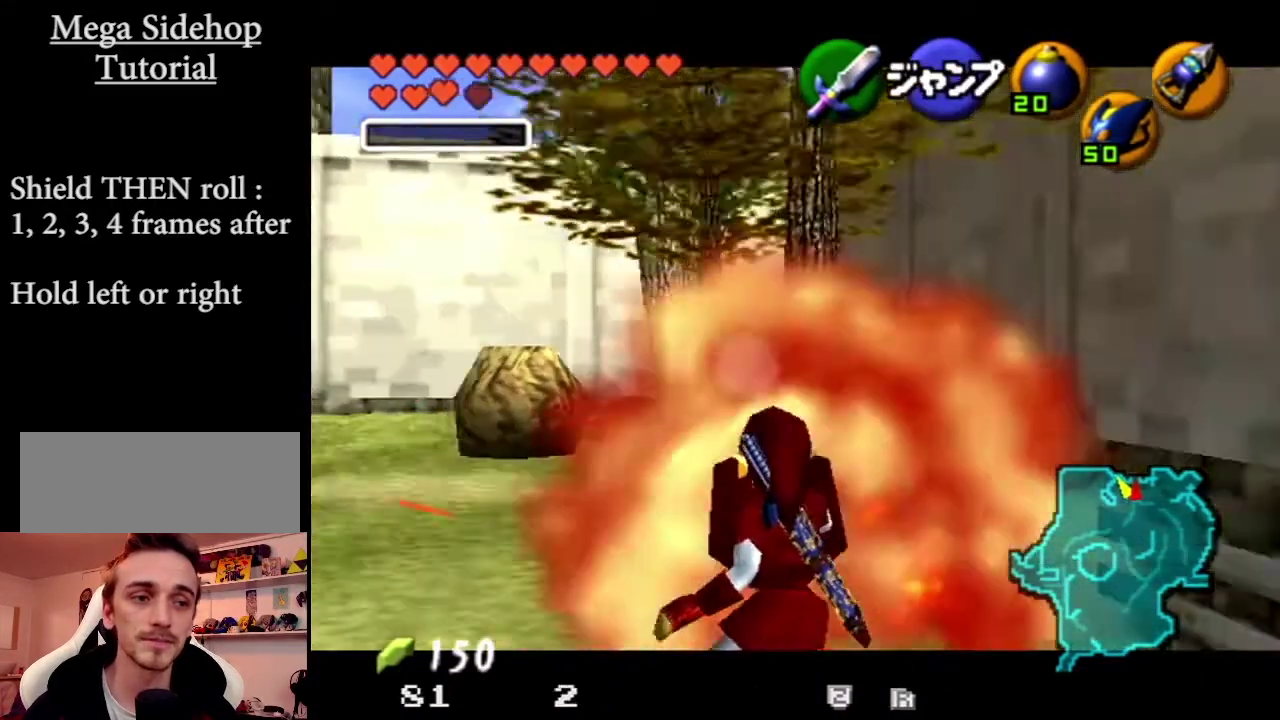
{"buttons": ["Z"], "left_stick": "center", "events": [[167, "left_stick", "center"], [501, "R1", "up"]]}
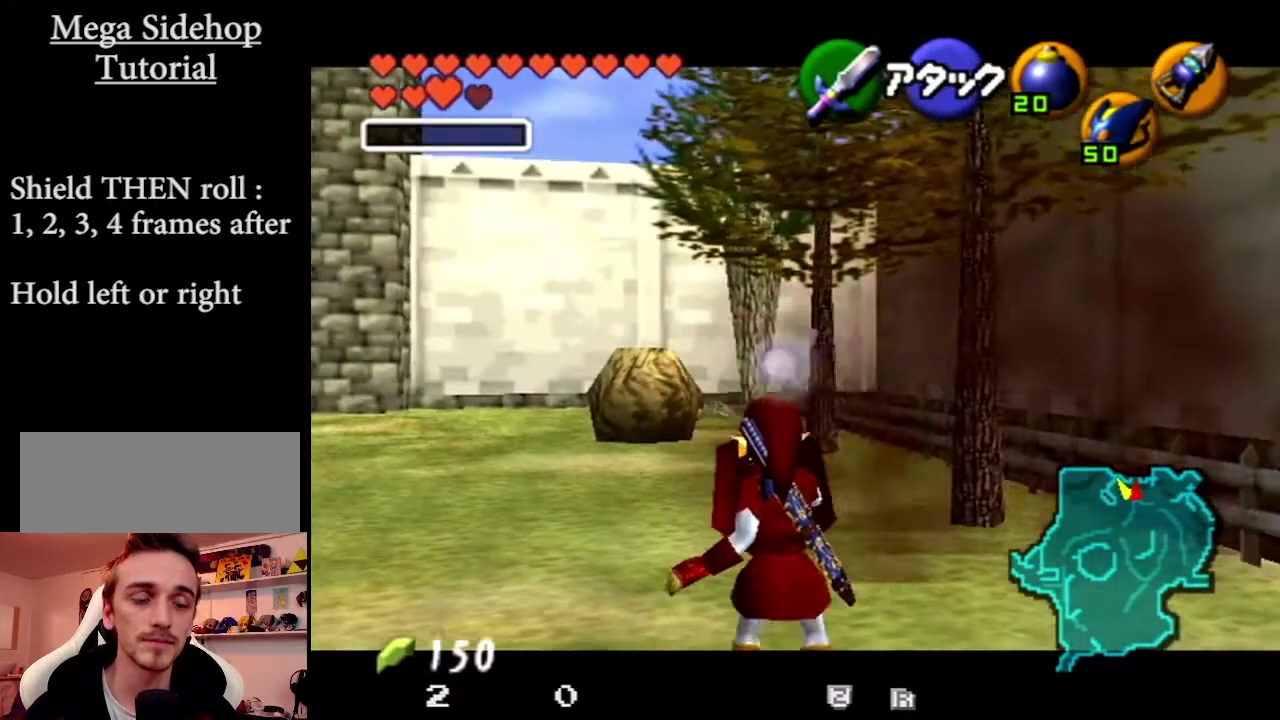
{"buttons": [], "left_stick": "center", "events": [[66, "Z", "up"]]}
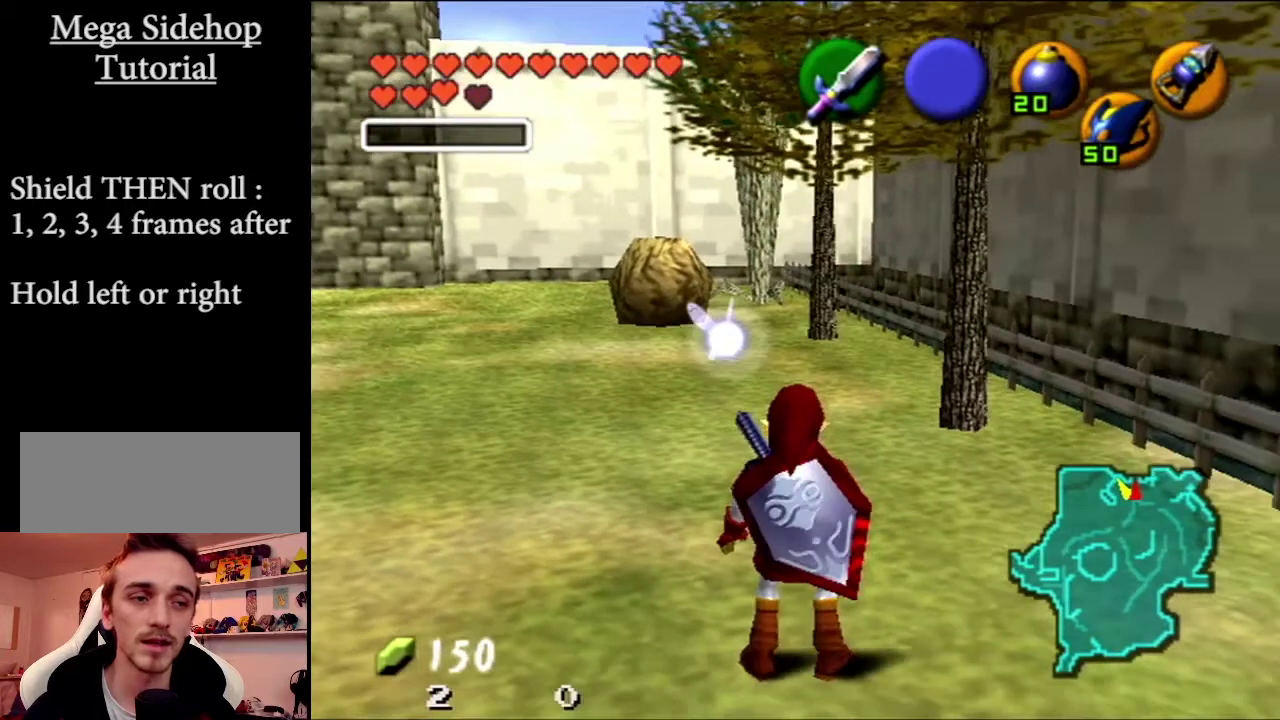
{"buttons": ["Z"], "left_stick": "center", "events": [[267, "Z", "down"]]}
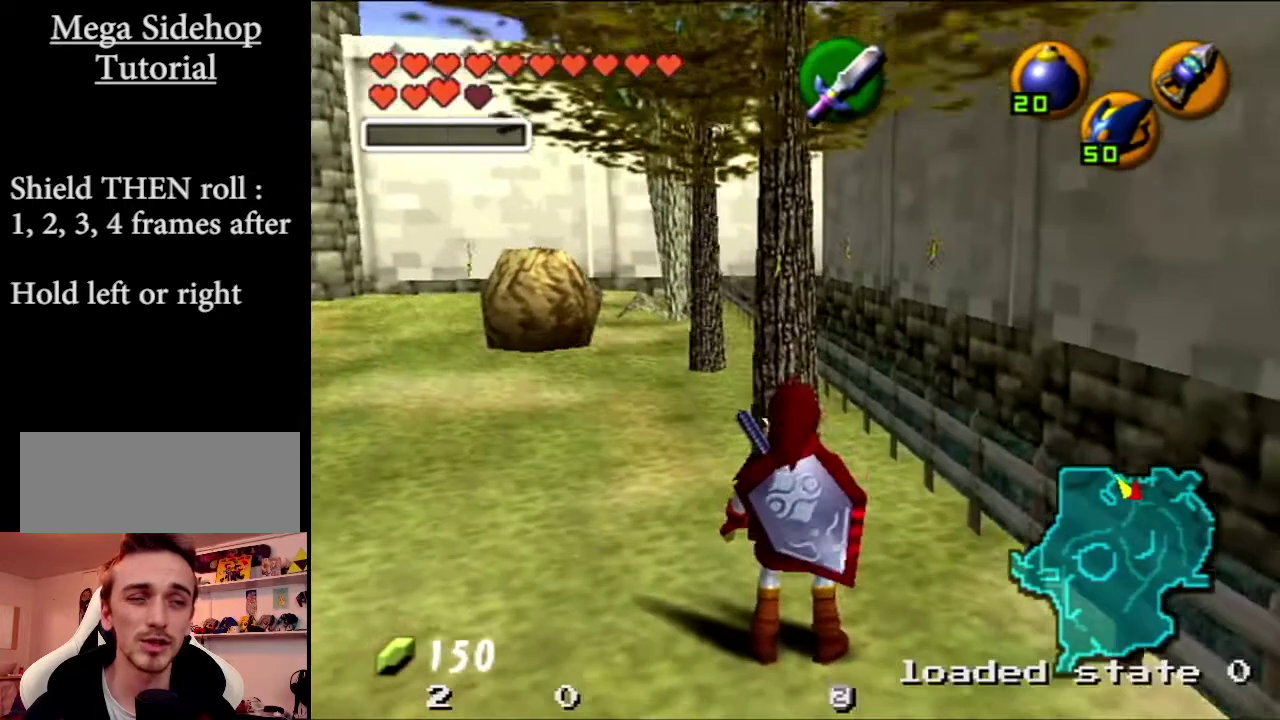
{"buttons": ["Z"], "left_stick": "center", "events": []}
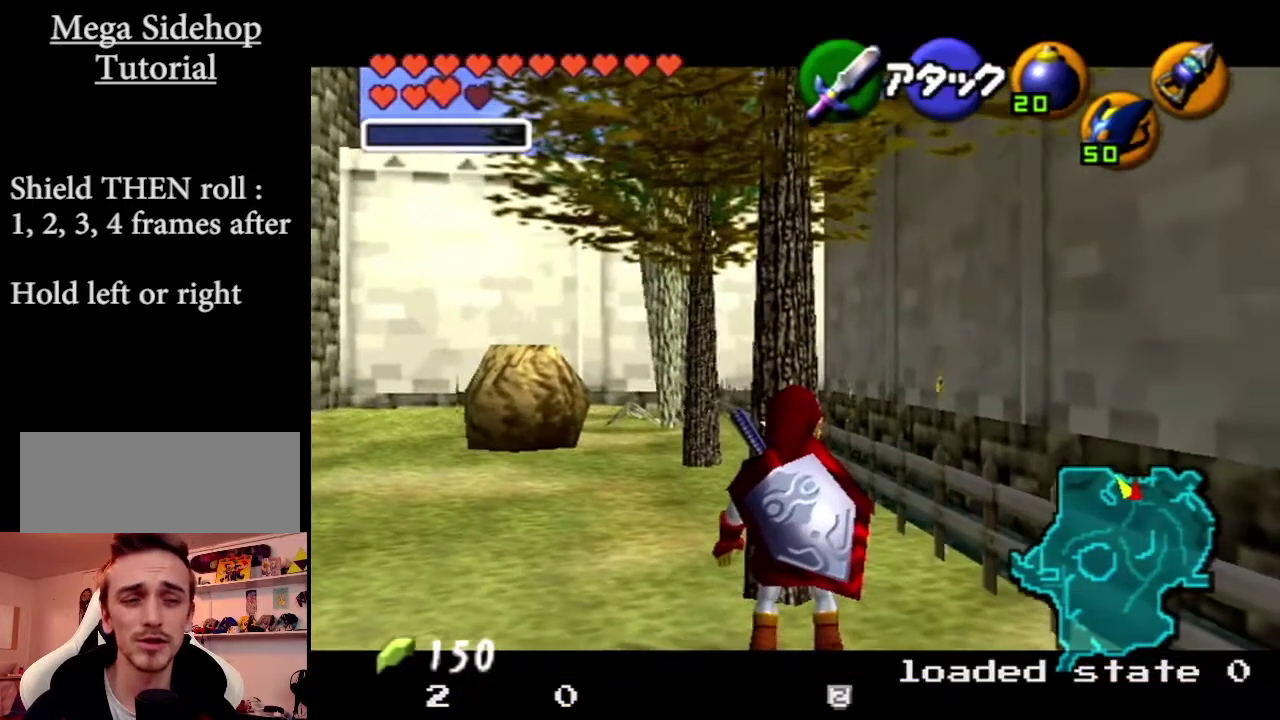
{"buttons": ["Z"], "left_stick": "center", "events": []}
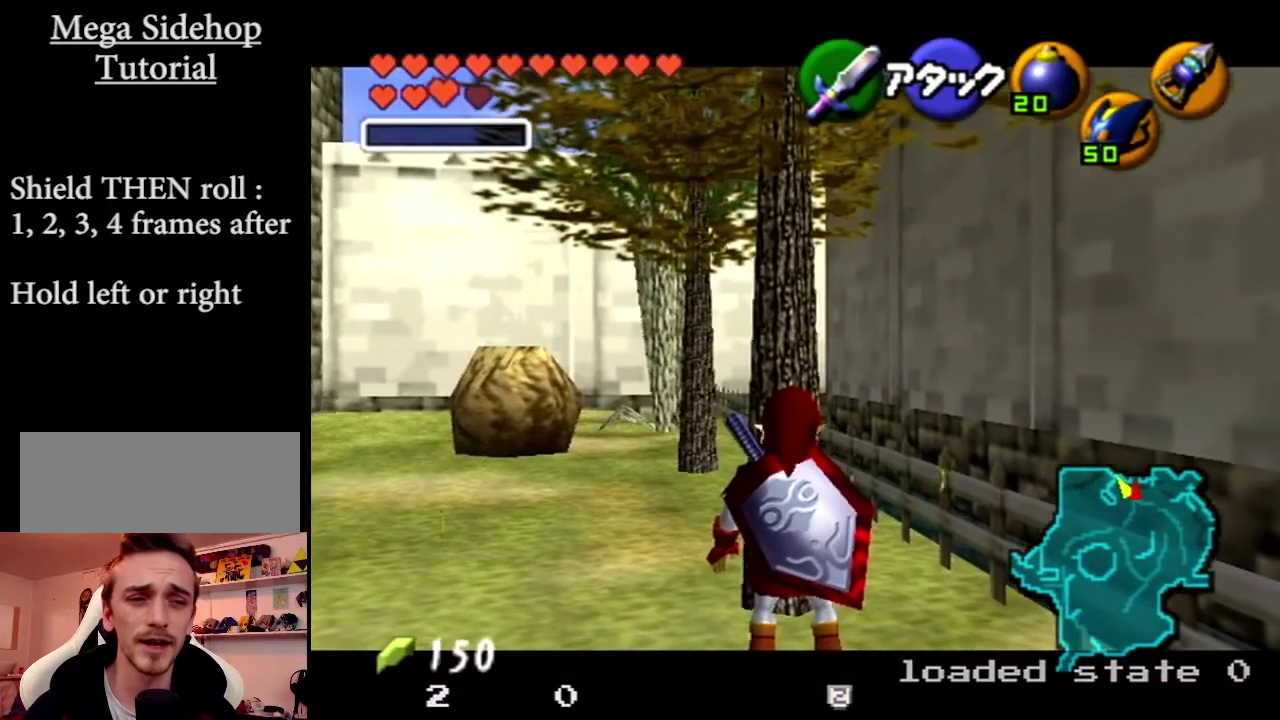
{"buttons": ["Z"], "left_stick": "center", "events": []}
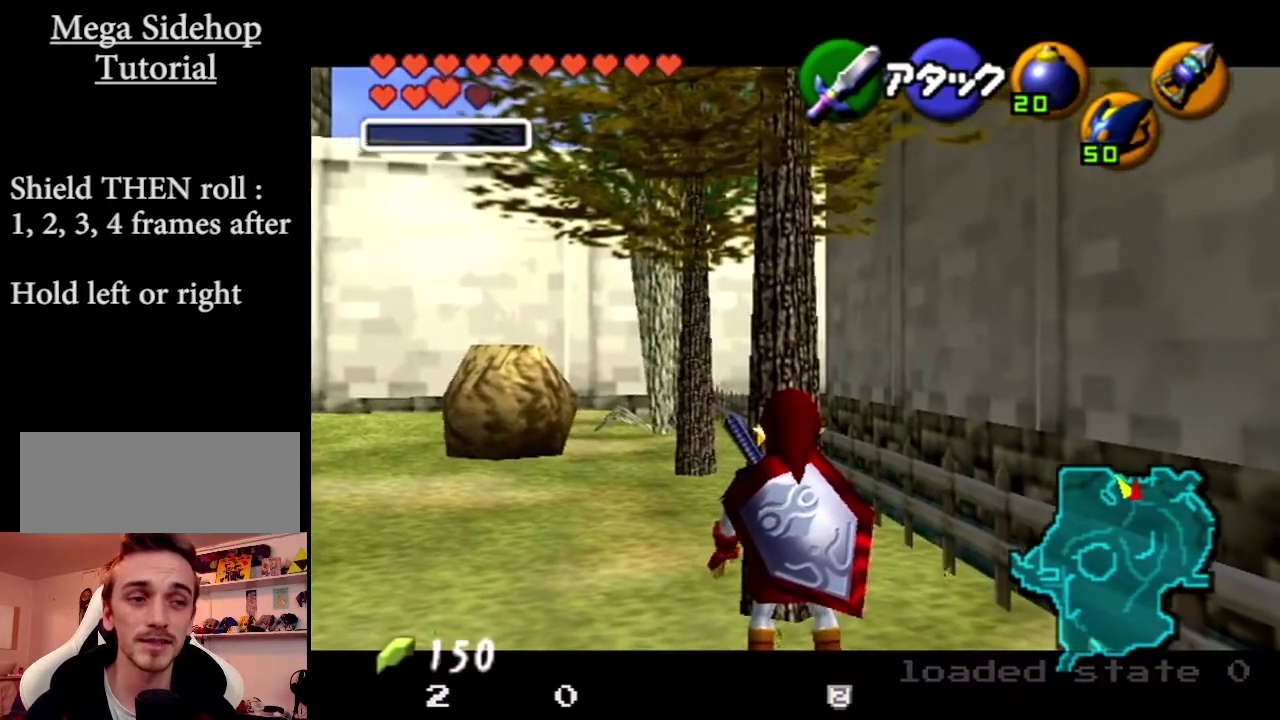
{"buttons": ["Z"], "left_stick": "center", "events": []}
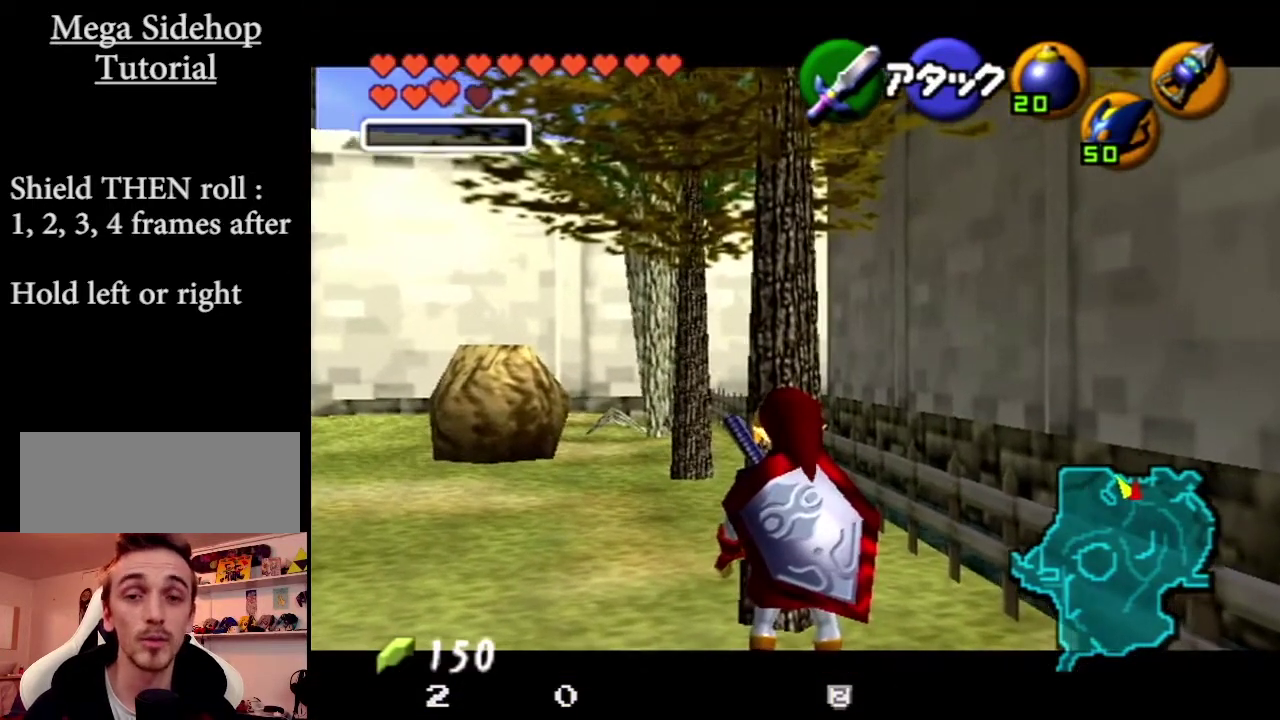
{"buttons": ["Z"], "left_stick": "center", "events": []}
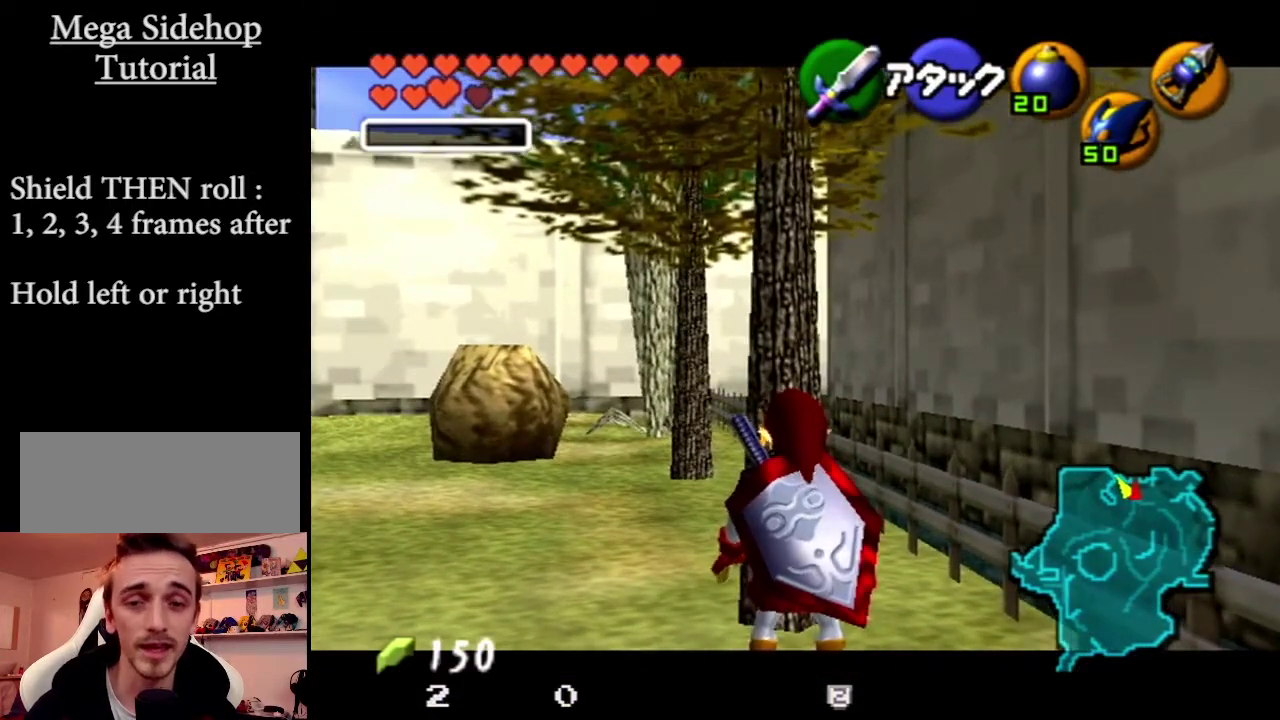
{"buttons": ["Z"], "left_stick": "center", "events": []}
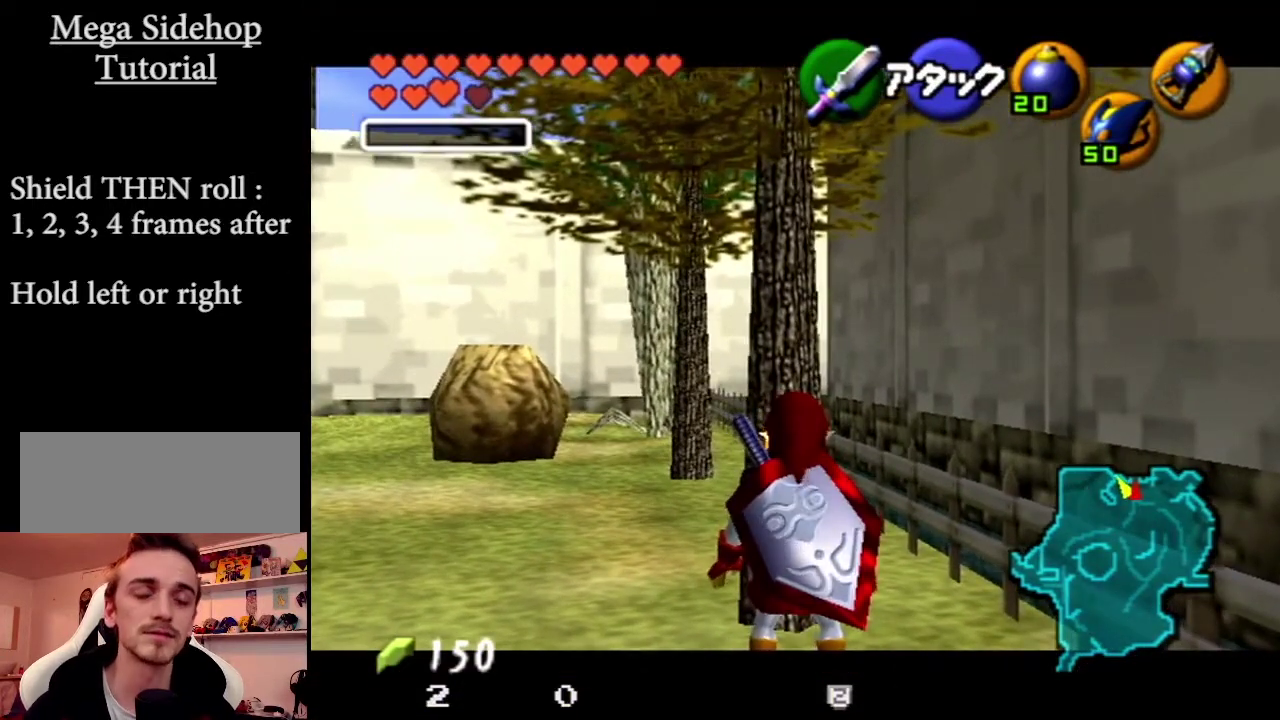
{"buttons": ["Z"], "left_stick": "center", "events": []}
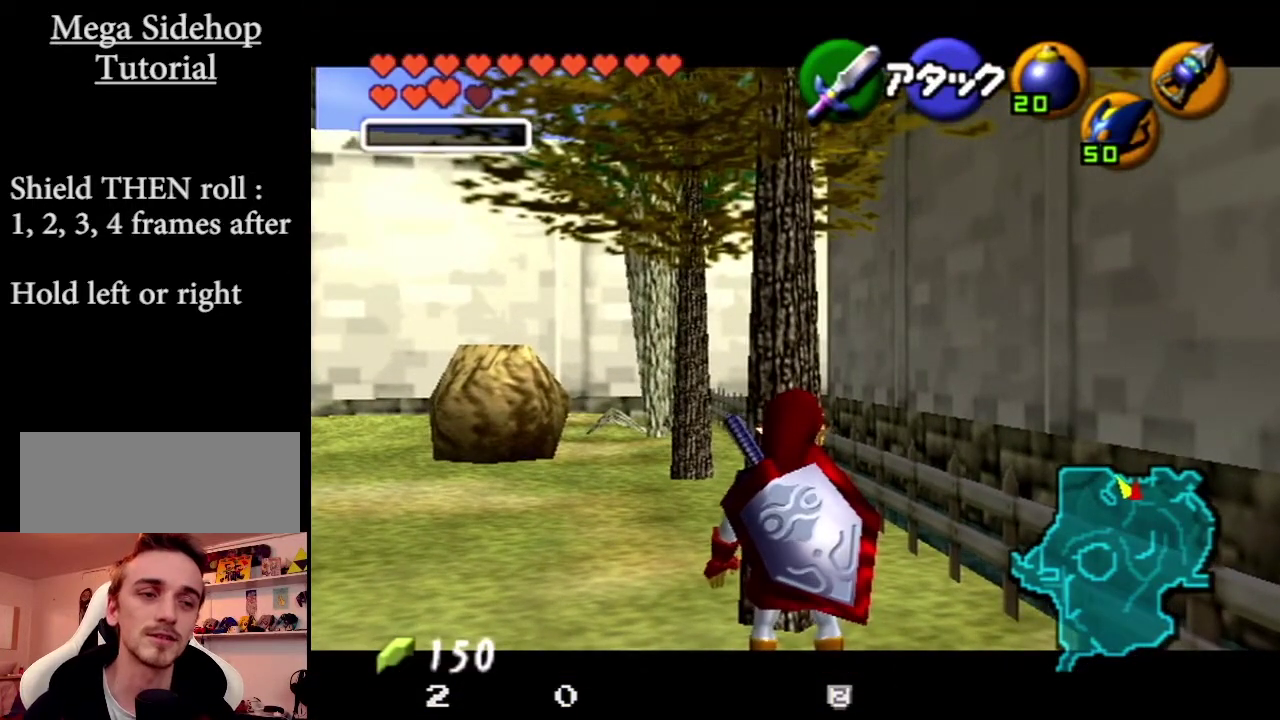
{"buttons": ["Z"], "left_stick": "center", "events": []}
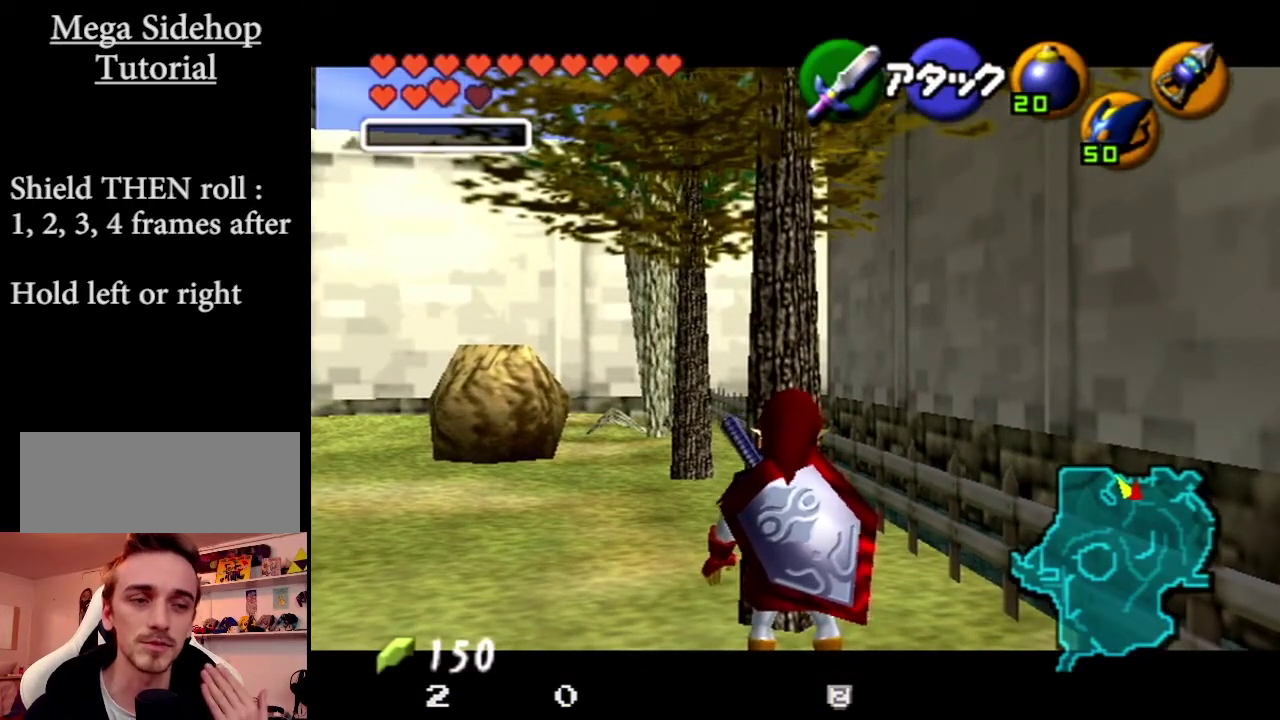
{"buttons": ["Z"], "left_stick": "center", "events": []}
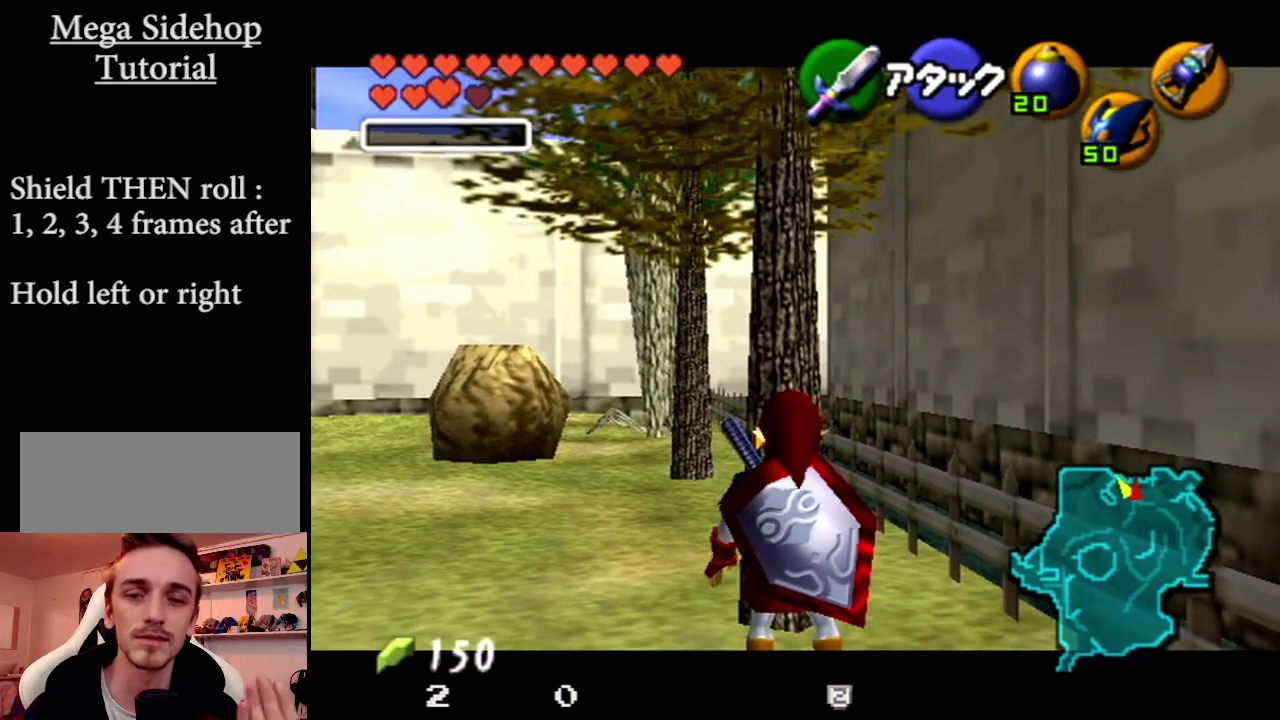
{"buttons": ["Z"], "left_stick": "center", "events": []}
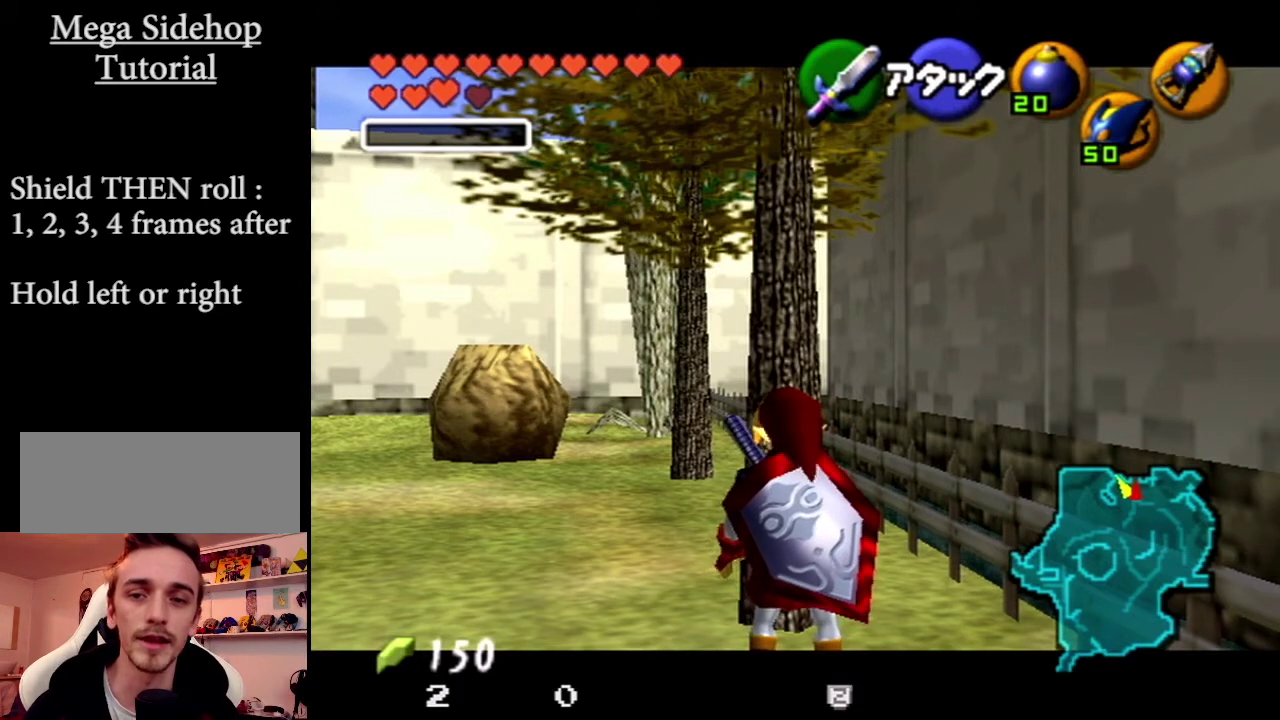
{"buttons": ["Z"], "left_stick": "center", "events": []}
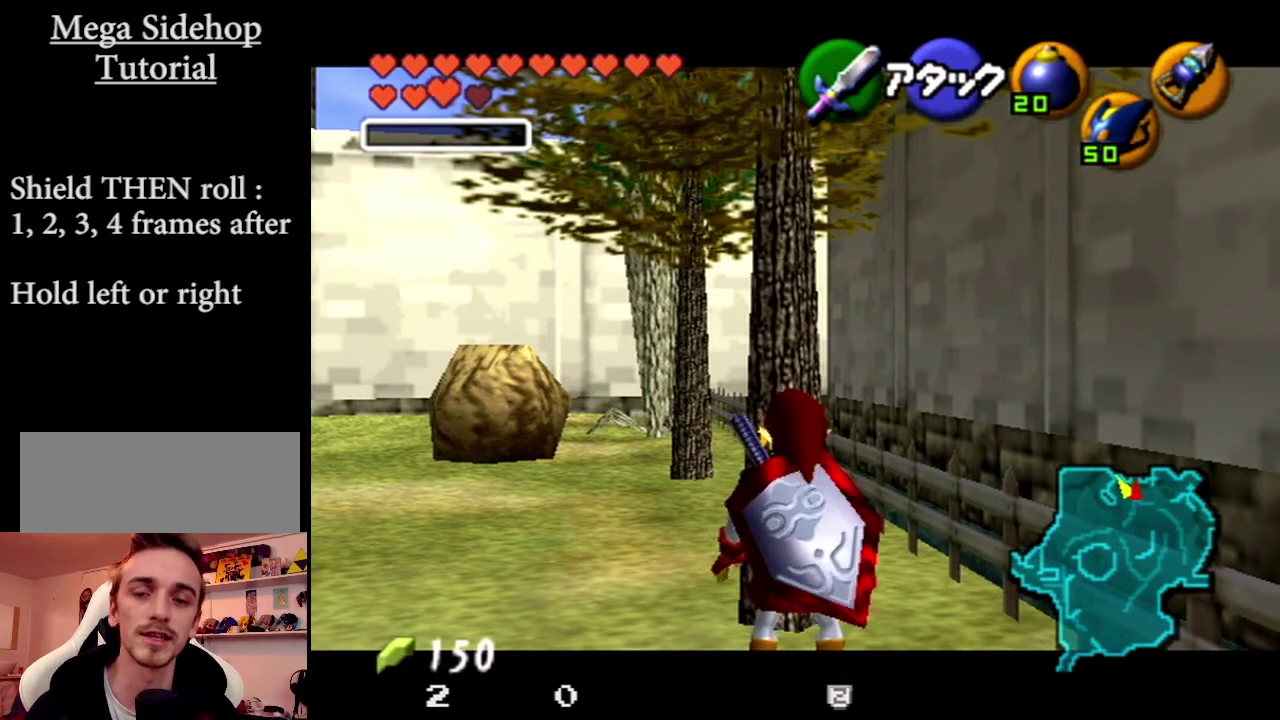
{"buttons": ["Z"], "left_stick": "center", "events": []}
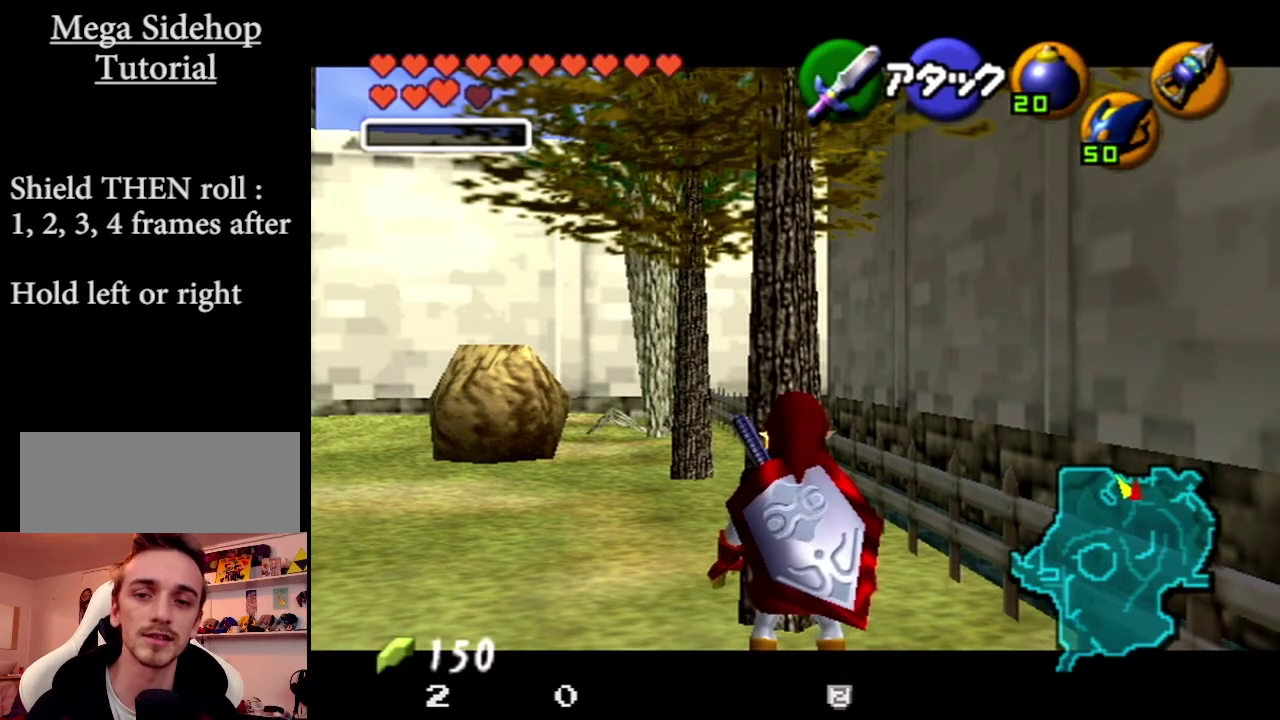
{"buttons": ["Z"], "left_stick": "center", "events": []}
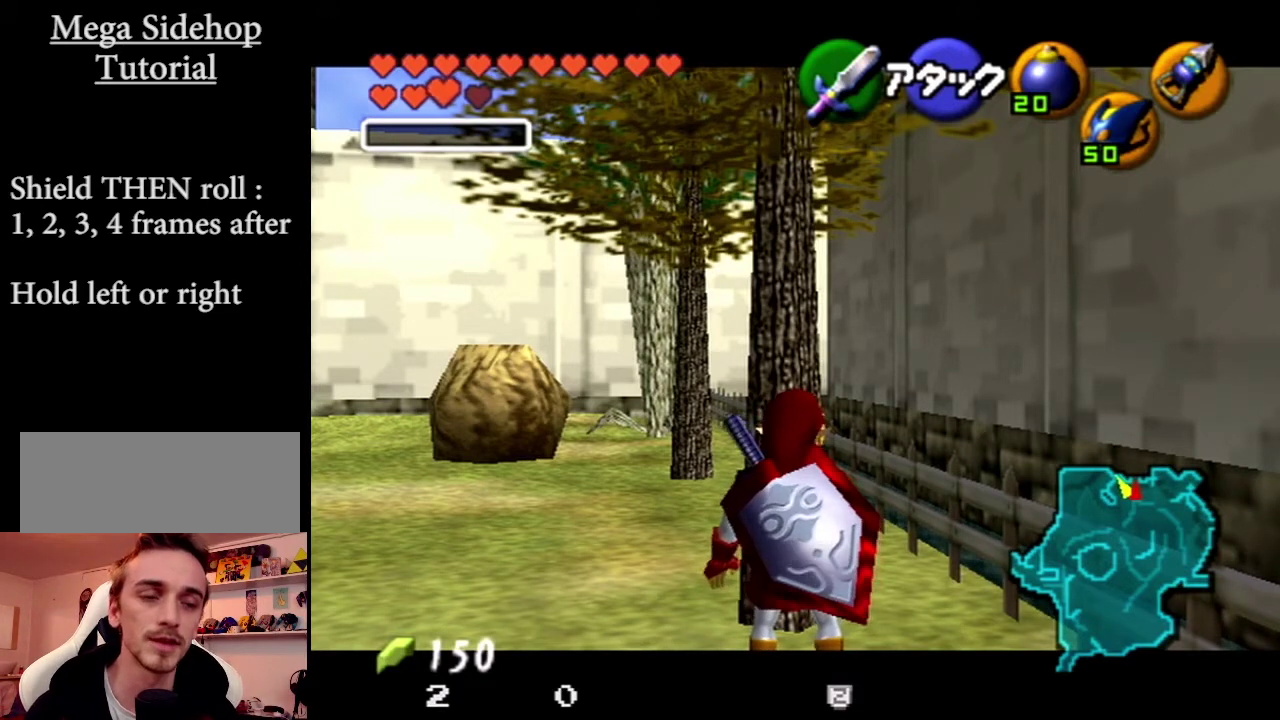
{"buttons": ["Z"], "left_stick": "center", "events": []}
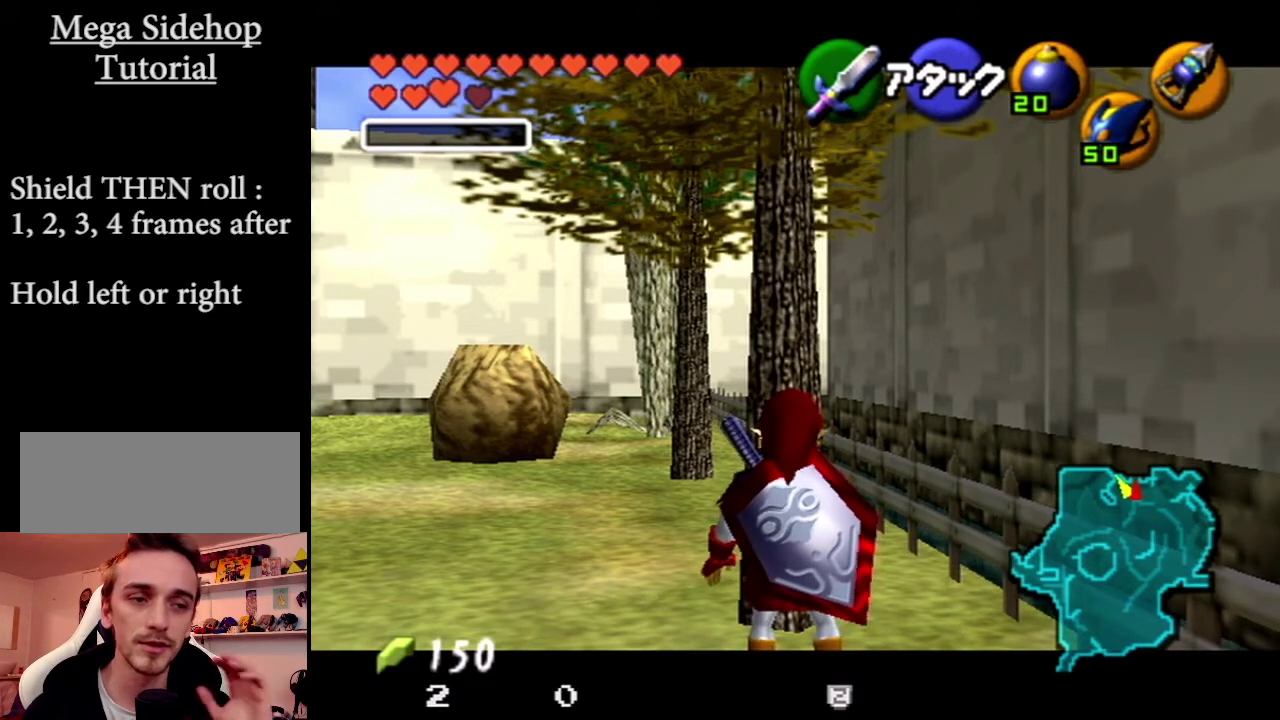
{"buttons": ["Z"], "left_stick": "center", "events": []}